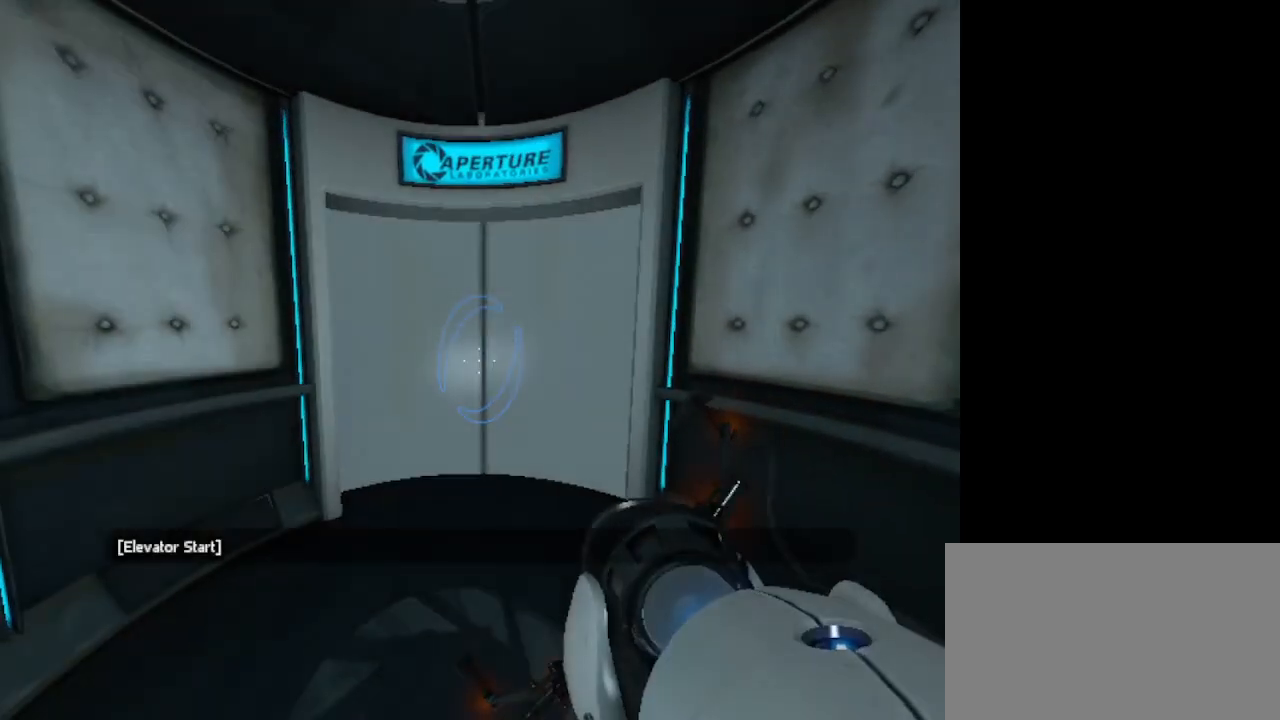
Gameplay with keyboard and mouse; each line is a JSON object with the keys and mouse buttons held at the frame after it. "events" lists presses ("down") and releases ("up") of "1", "2", "3", "4", "5", "a", "alt", "c", "caps_lock", "ctrl", "d", "e", "f", "g", "q", "r", "s", "shift", "space", "t", "tab", "v", "w", "x", "z", "mouse_left", "mouse_wheel" and "mouse_right" between this image and that frame as [ms after this image, input, new state], when the widget could be followed in between. "mouse_left", "mouse_wheel", "mouse_right" = the "left", "wheel", "right" buttons of the "mouse" list. No other keys are recorded. "wheel" means that the mouse wheel is clicked or scrolled. Not read: mouse_move.
{"keys": [], "mouse": [], "events": [[67, "mouse_left", "down"], [167, "mouse_left", "up"]]}
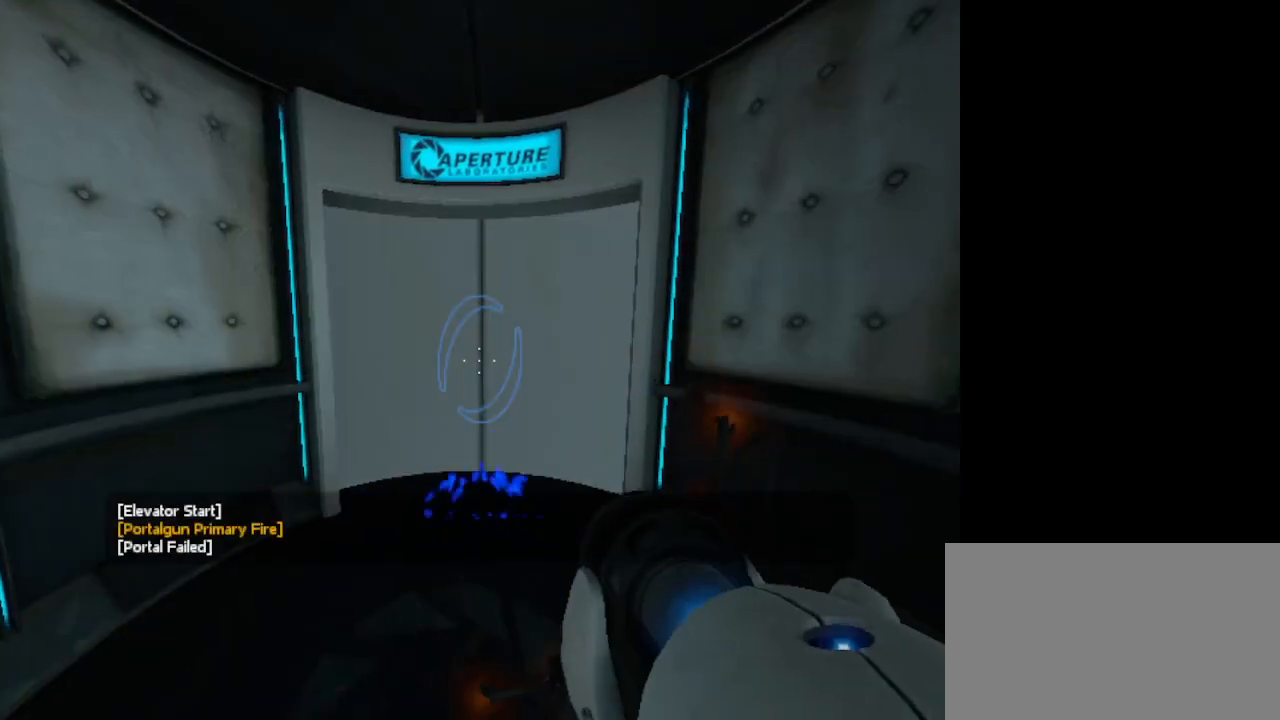
{"keys": [], "mouse": [], "events": []}
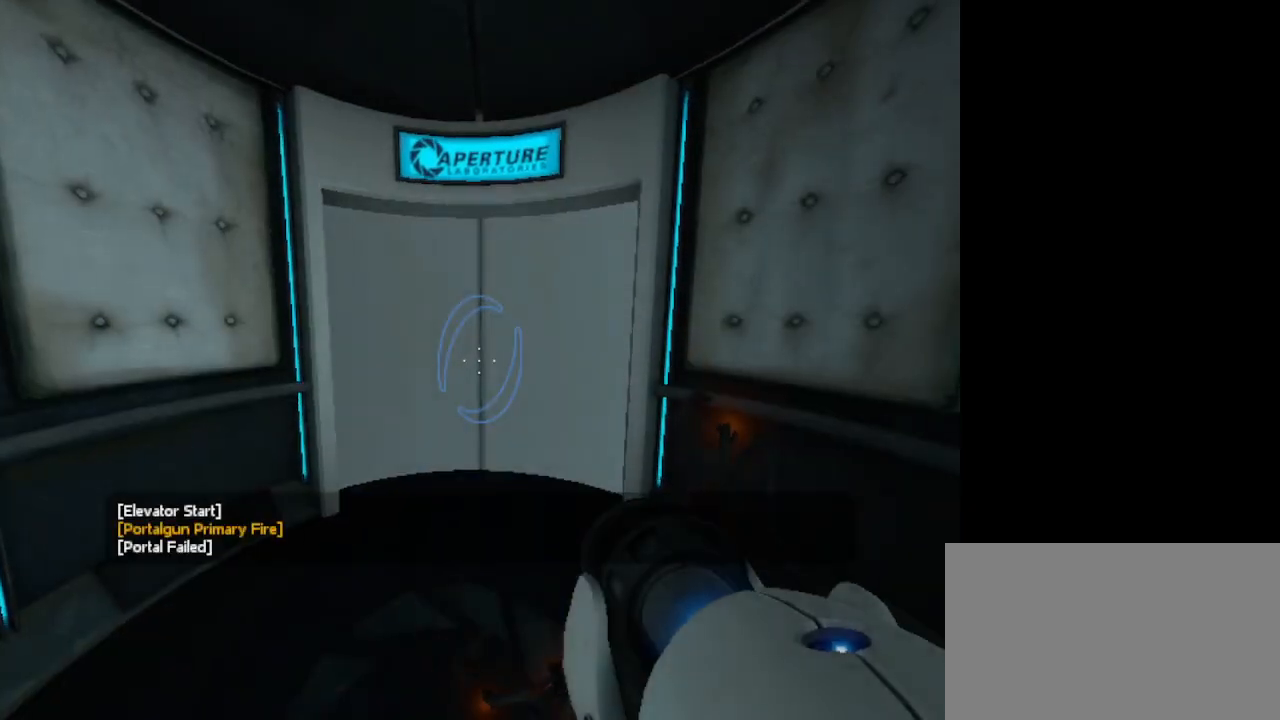
{"keys": [], "mouse": [], "events": [[100, "mouse_right", "down"], [167, "mouse_right", "up"]]}
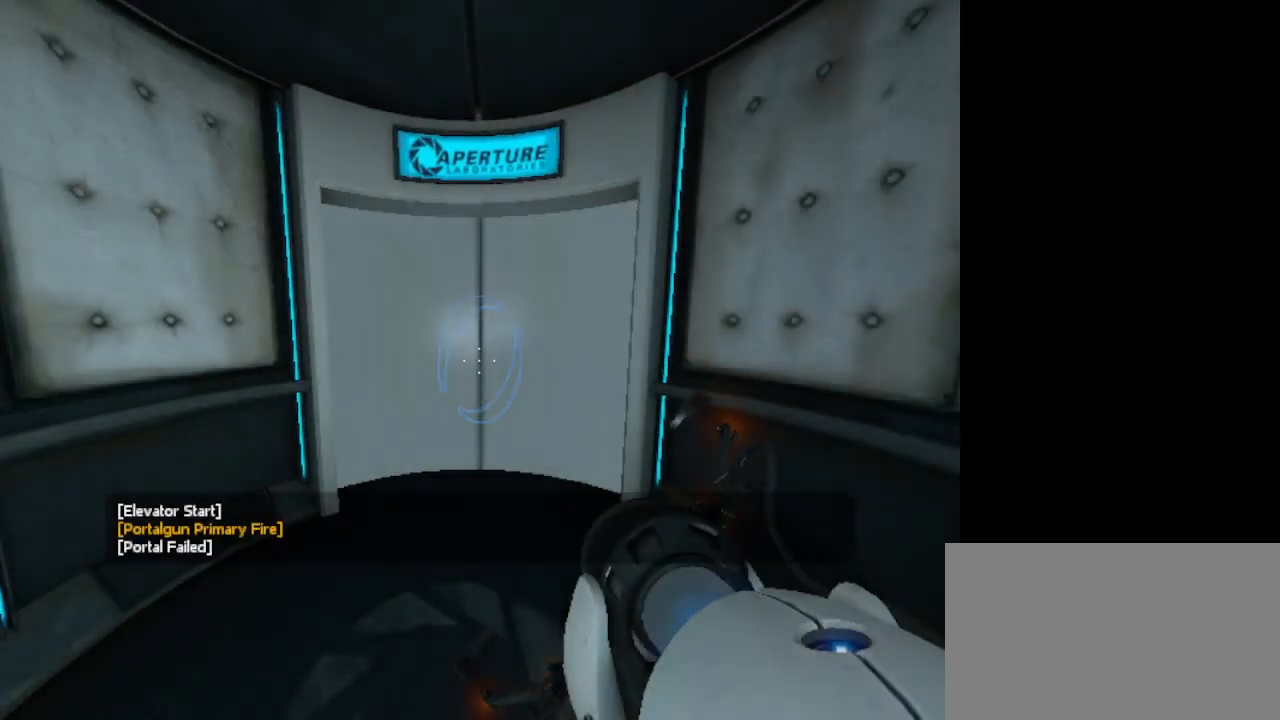
{"keys": [], "mouse": [], "events": [[100, "mouse_left", "down"], [200, "mouse_left", "up"]]}
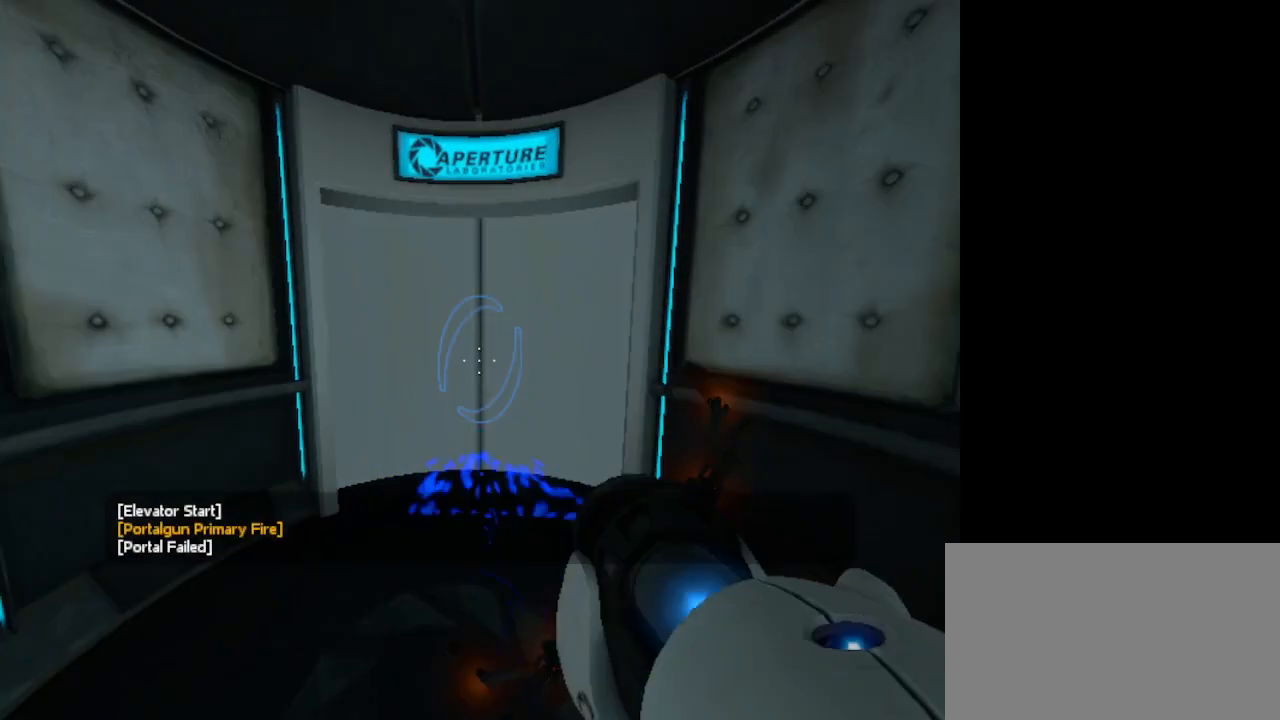
{"keys": [], "mouse": ["left"], "events": [[400, "mouse_left", "down"]]}
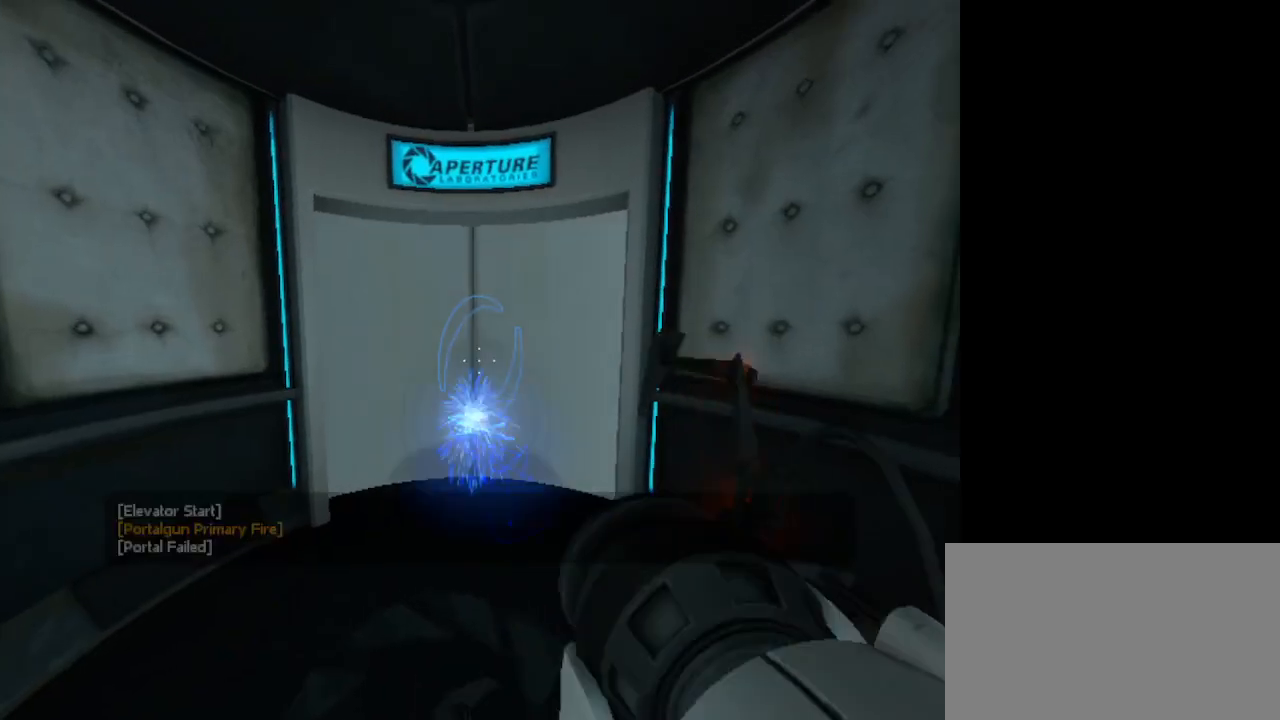
{"keys": [], "mouse": [], "events": [[33, "mouse_left", "up"]]}
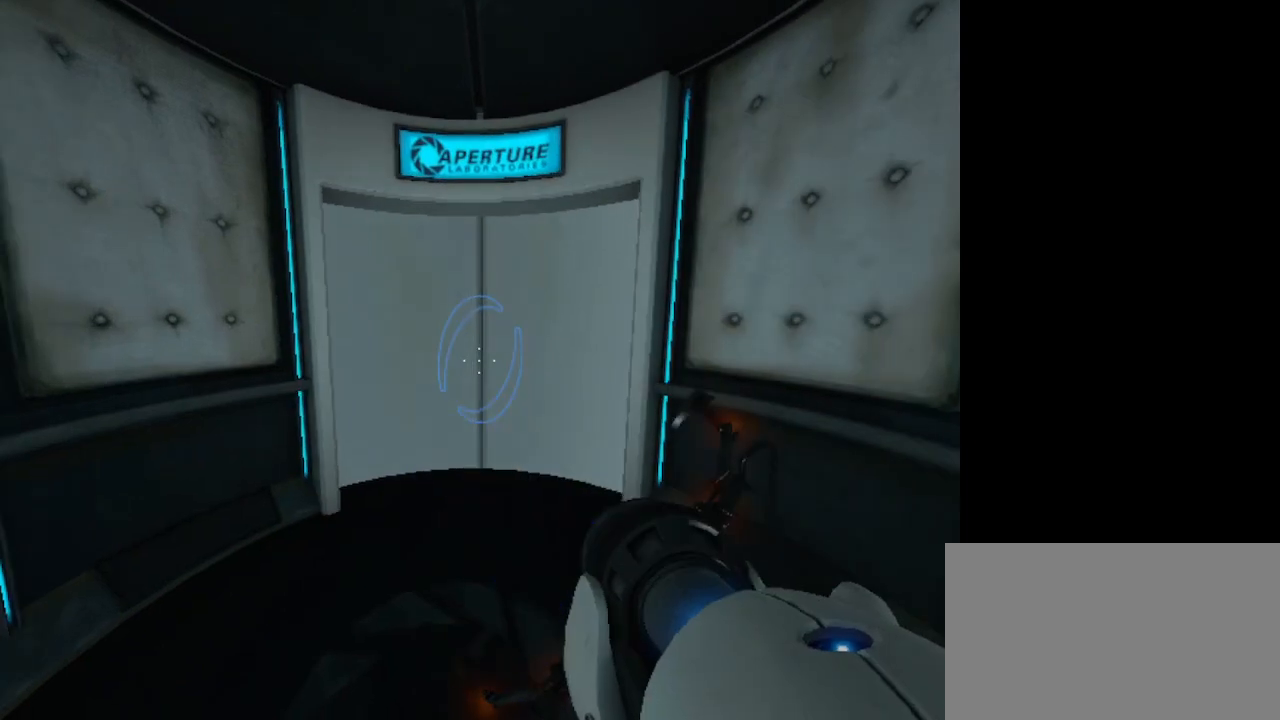
{"keys": [], "mouse": [], "events": [[333, "mouse_left", "down"], [467, "mouse_left", "up"]]}
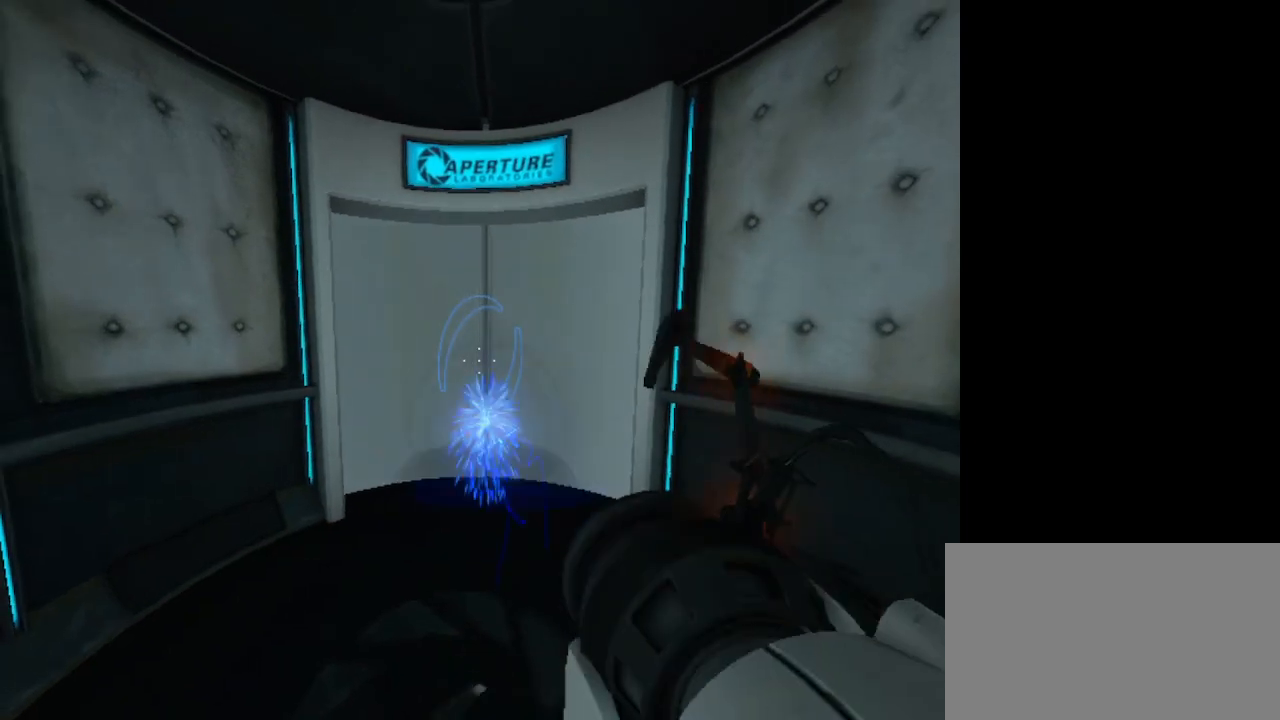
{"keys": [], "mouse": [], "events": []}
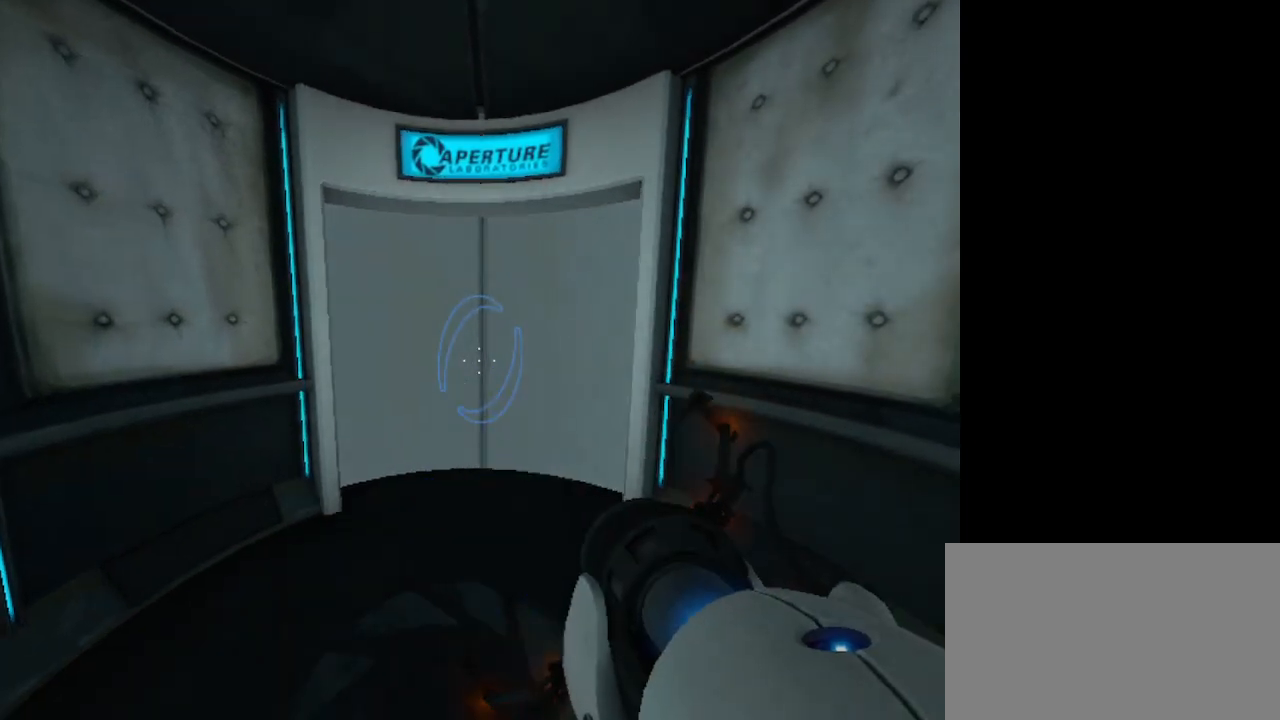
{"keys": [], "mouse": [], "events": []}
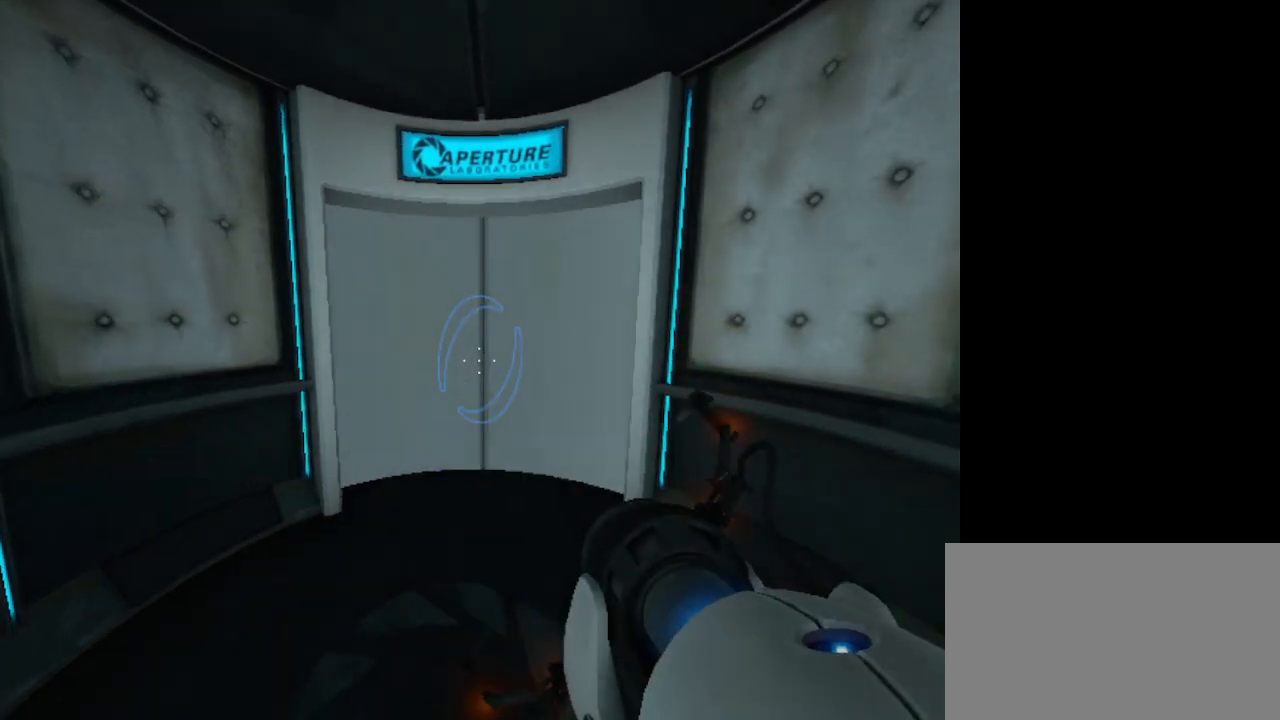
{"keys": [], "mouse": [], "events": []}
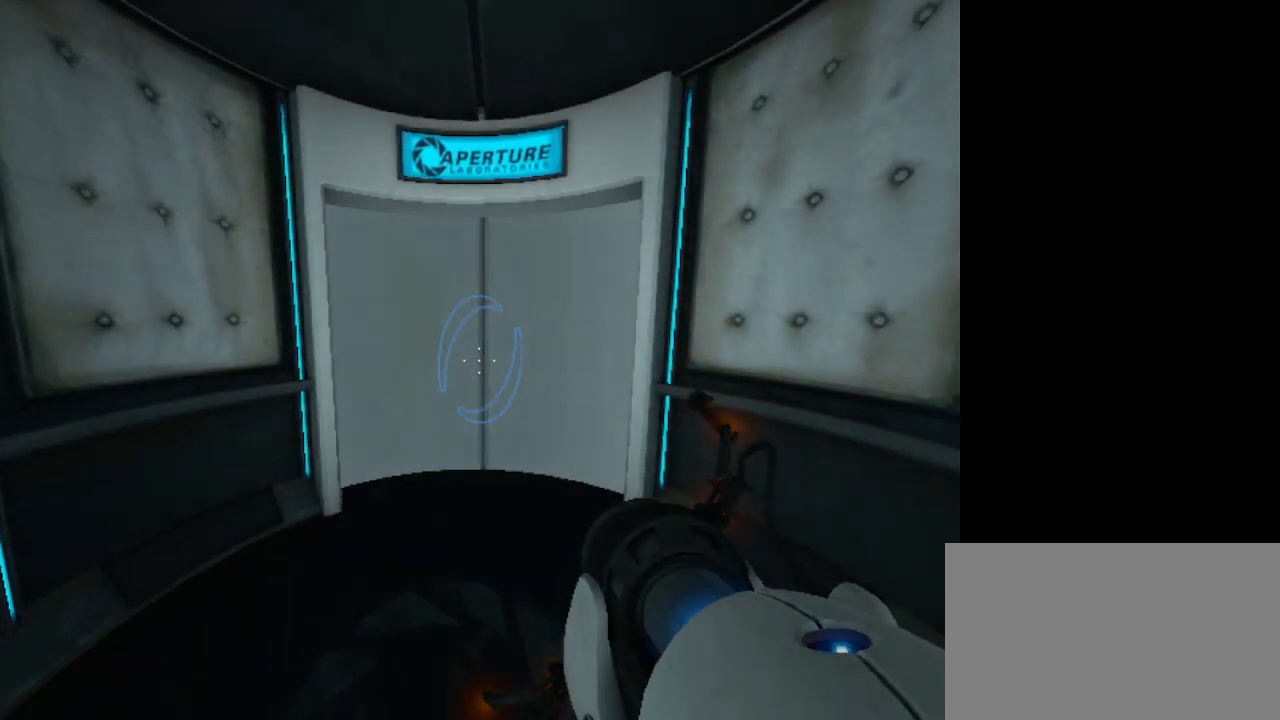
{"keys": [], "mouse": [], "events": []}
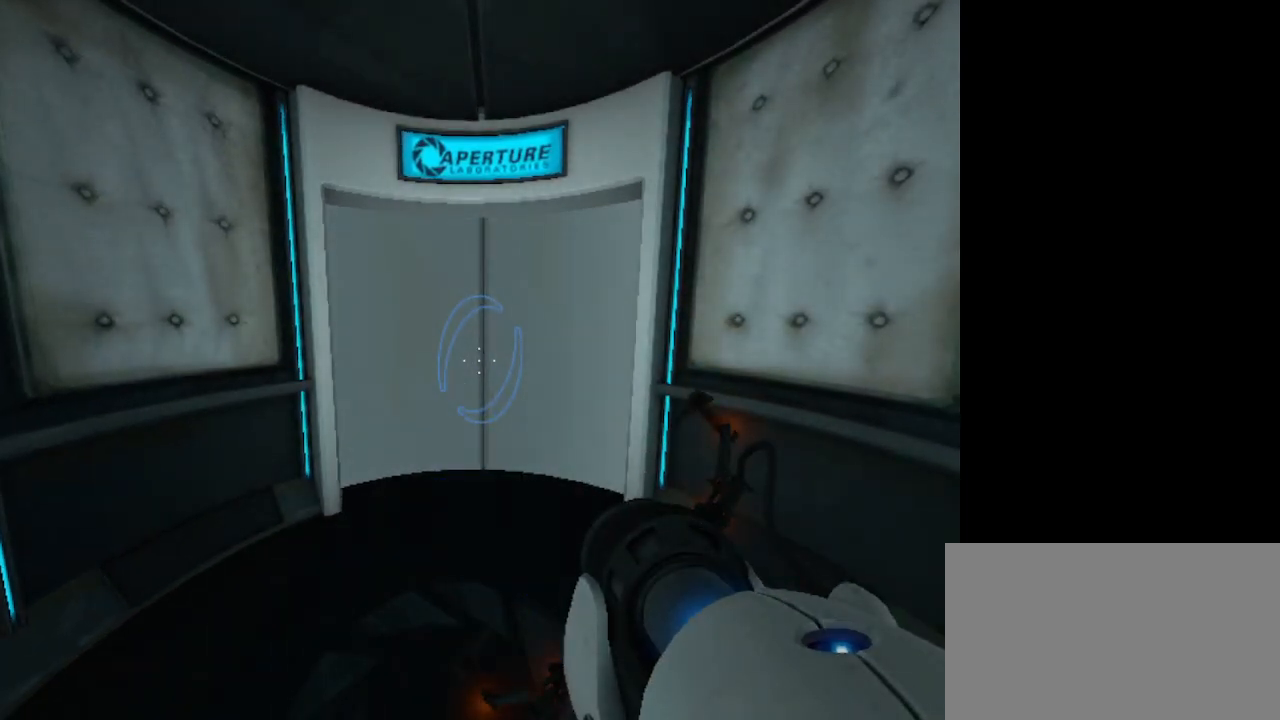
{"keys": [], "mouse": [], "events": []}
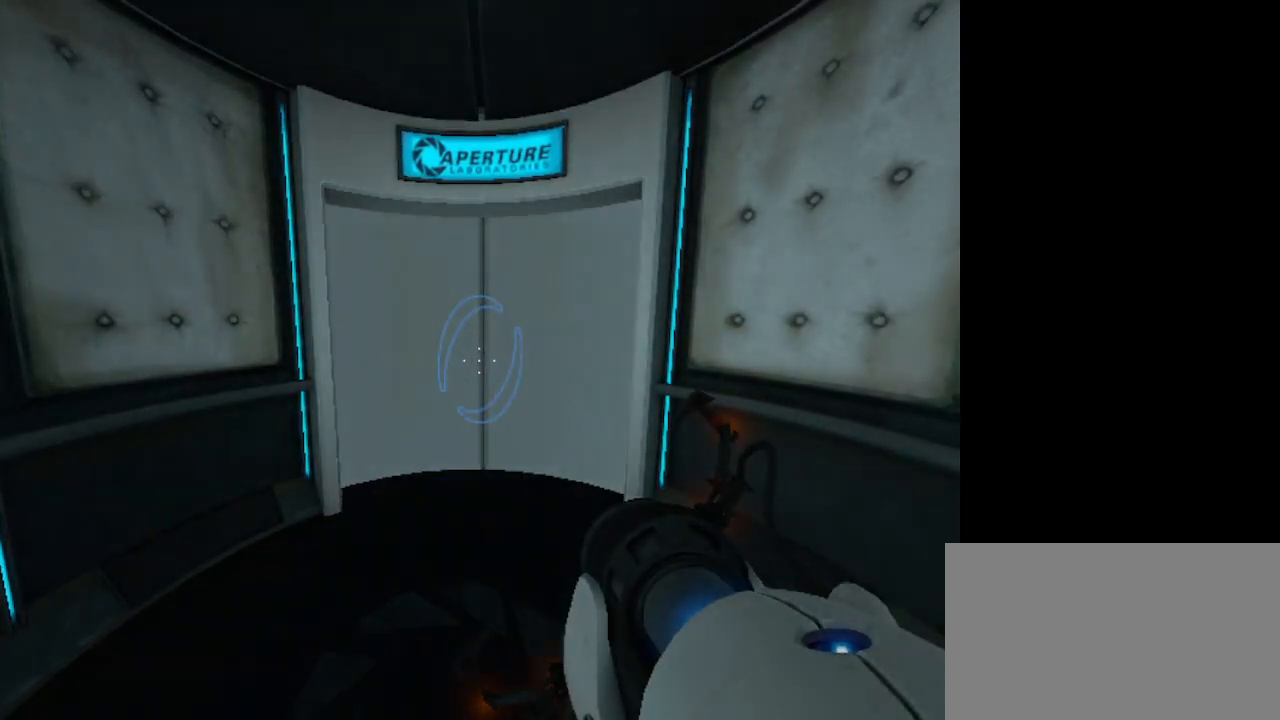
{"keys": [], "mouse": [], "events": []}
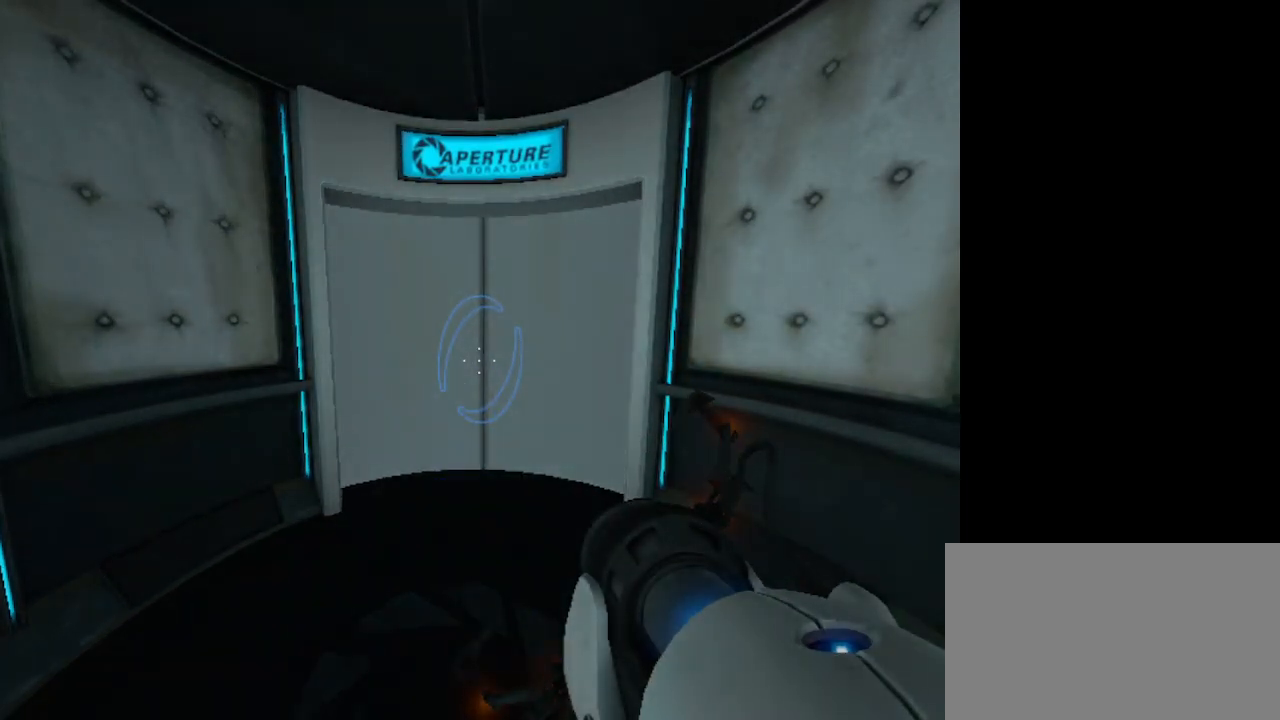
{"keys": [], "mouse": [], "events": []}
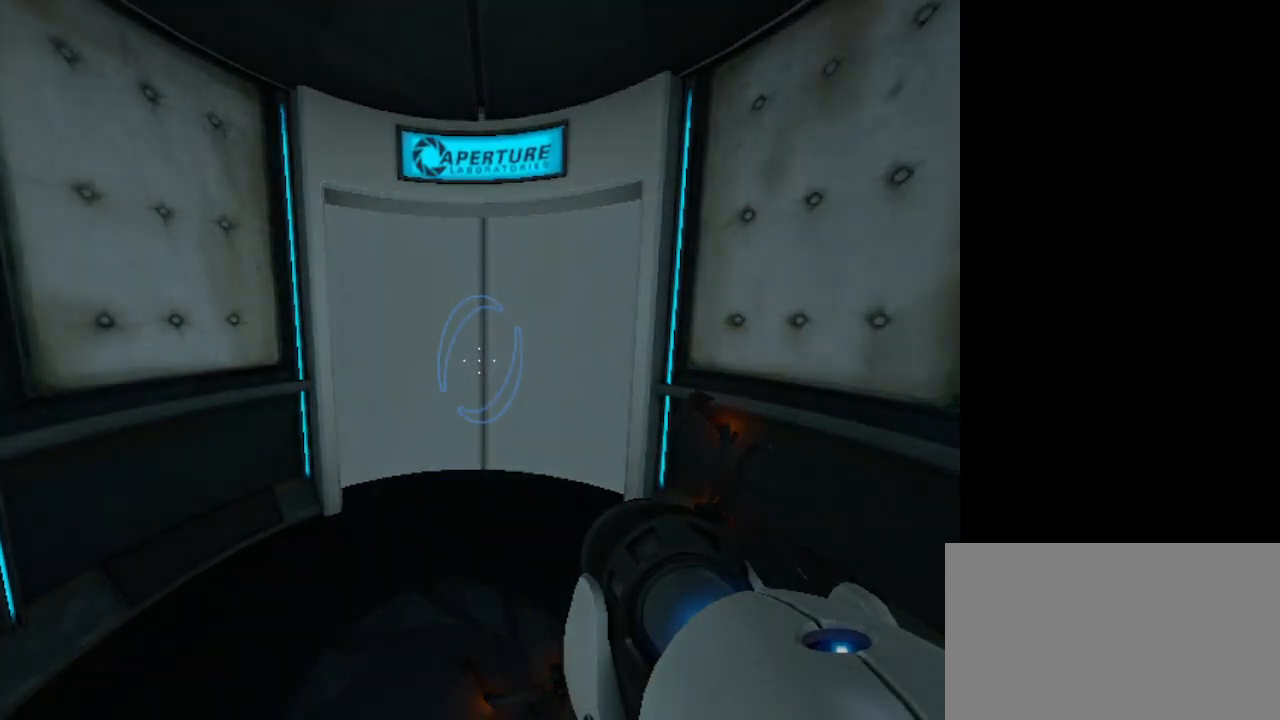
{"keys": [], "mouse": [], "events": []}
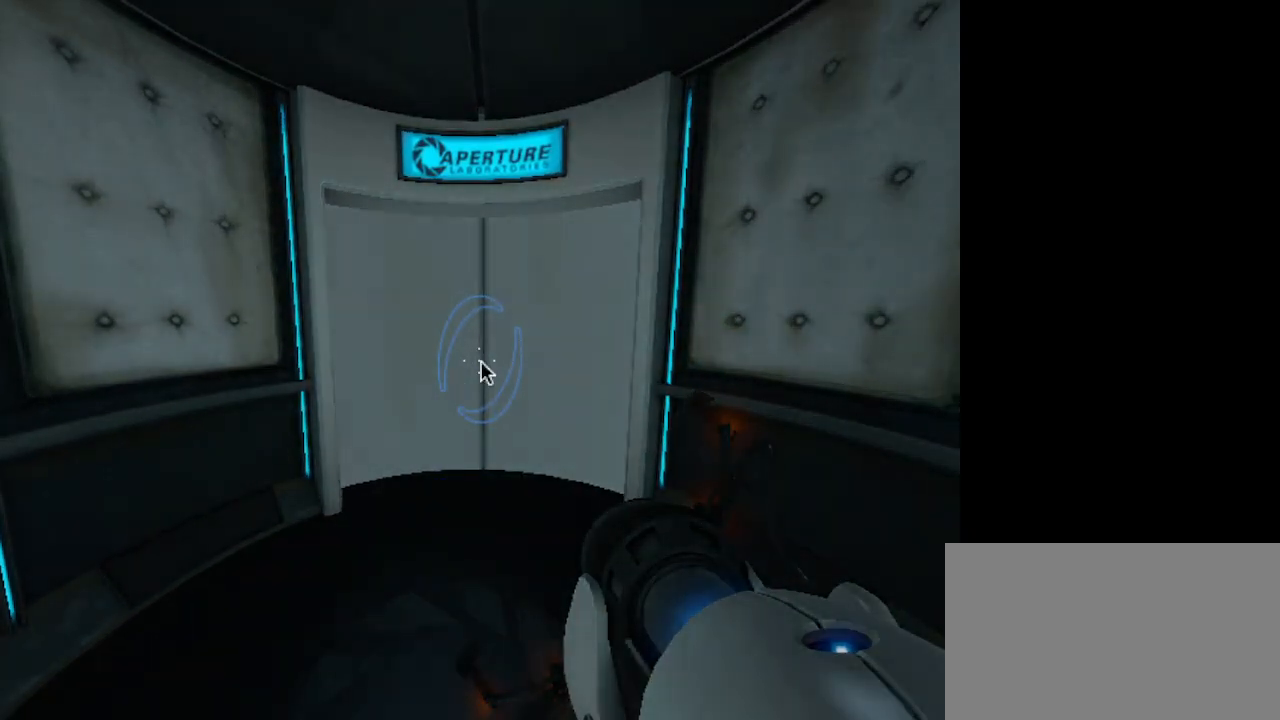
{"keys": [], "mouse": [], "events": []}
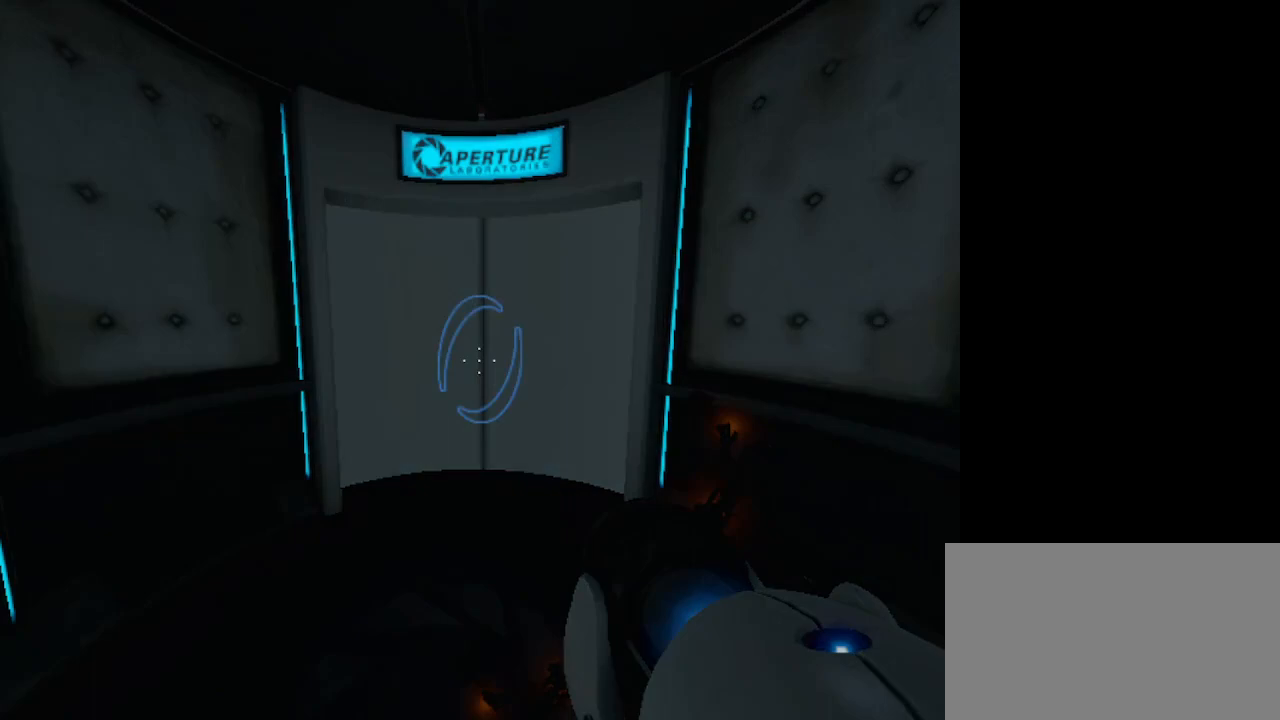
{"keys": [], "mouse": [], "events": [[333, "mouse_left", "down"], [500, "mouse_left", "up"]]}
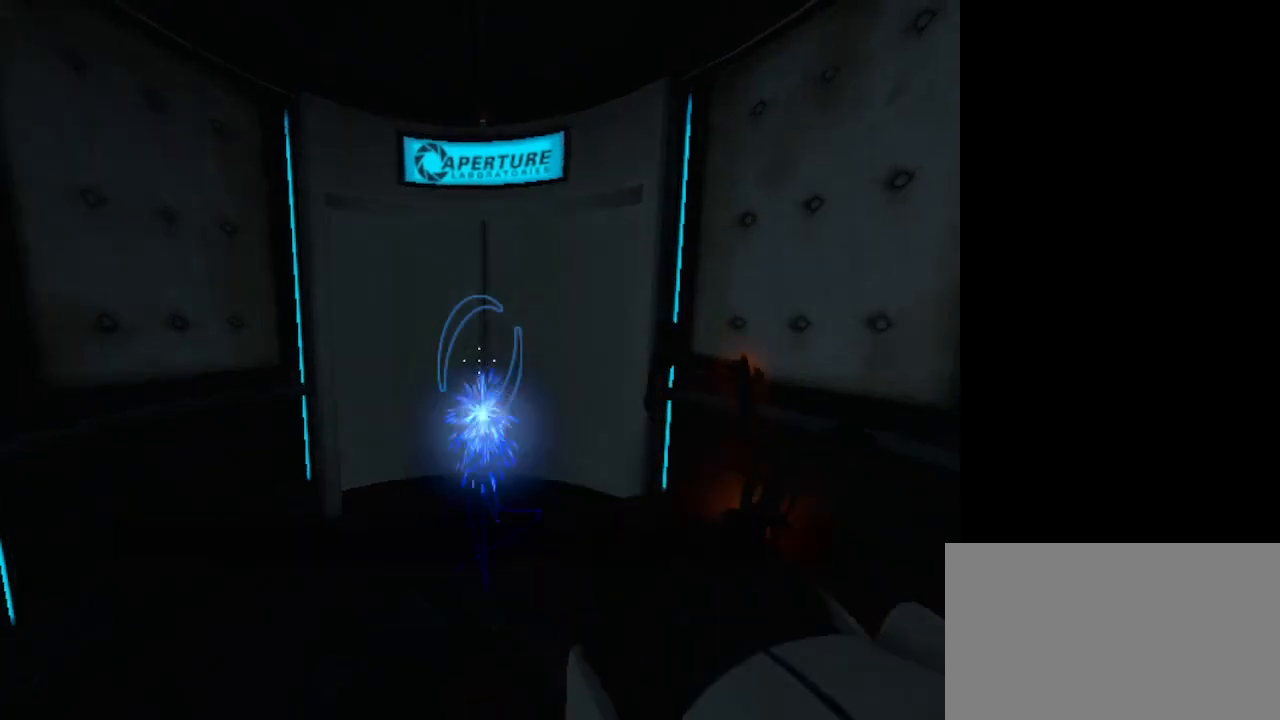
{"keys": ["w"], "mouse": [], "events": [[467, "w", "down"]]}
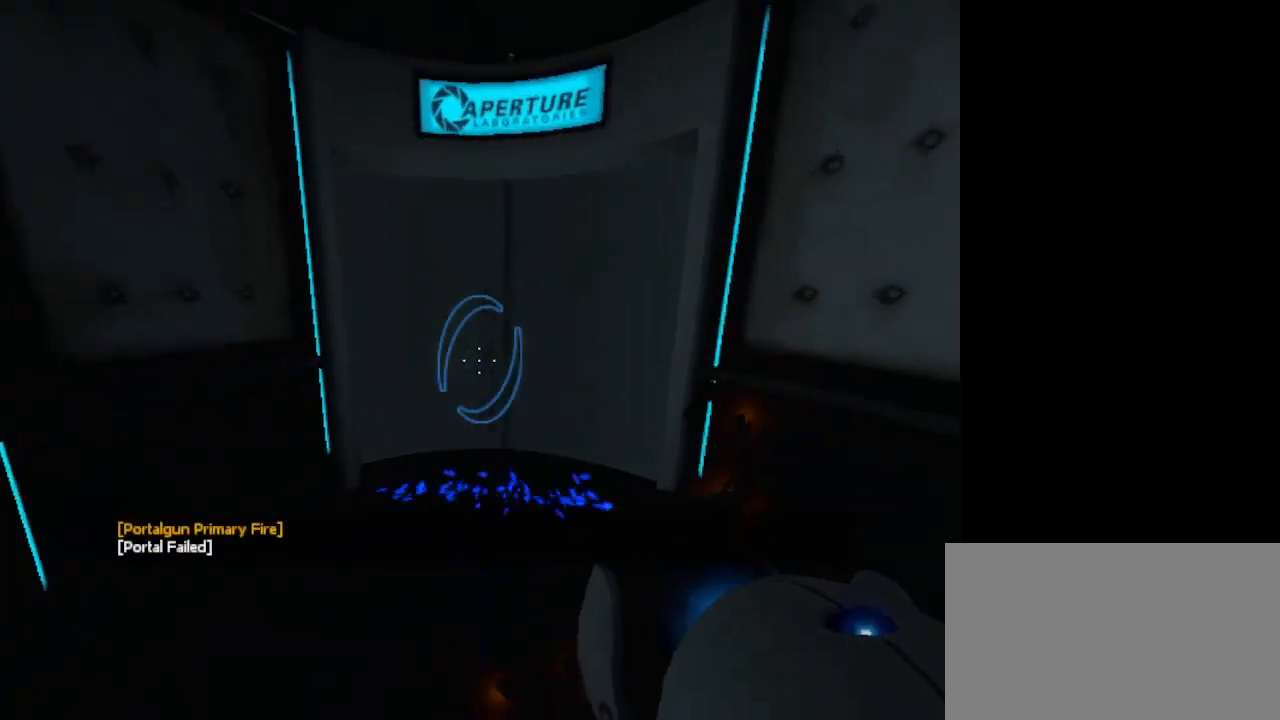
{"keys": ["w"], "mouse": [], "events": []}
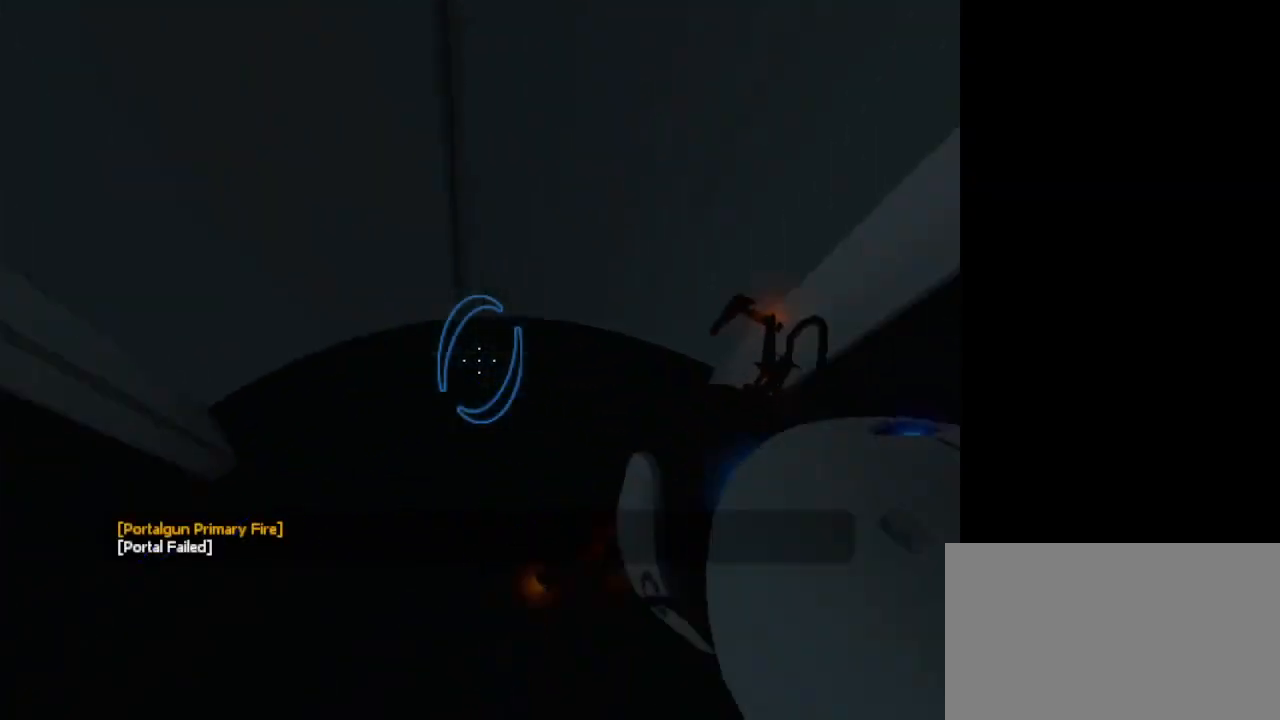
{"keys": ["w"], "mouse": [], "events": []}
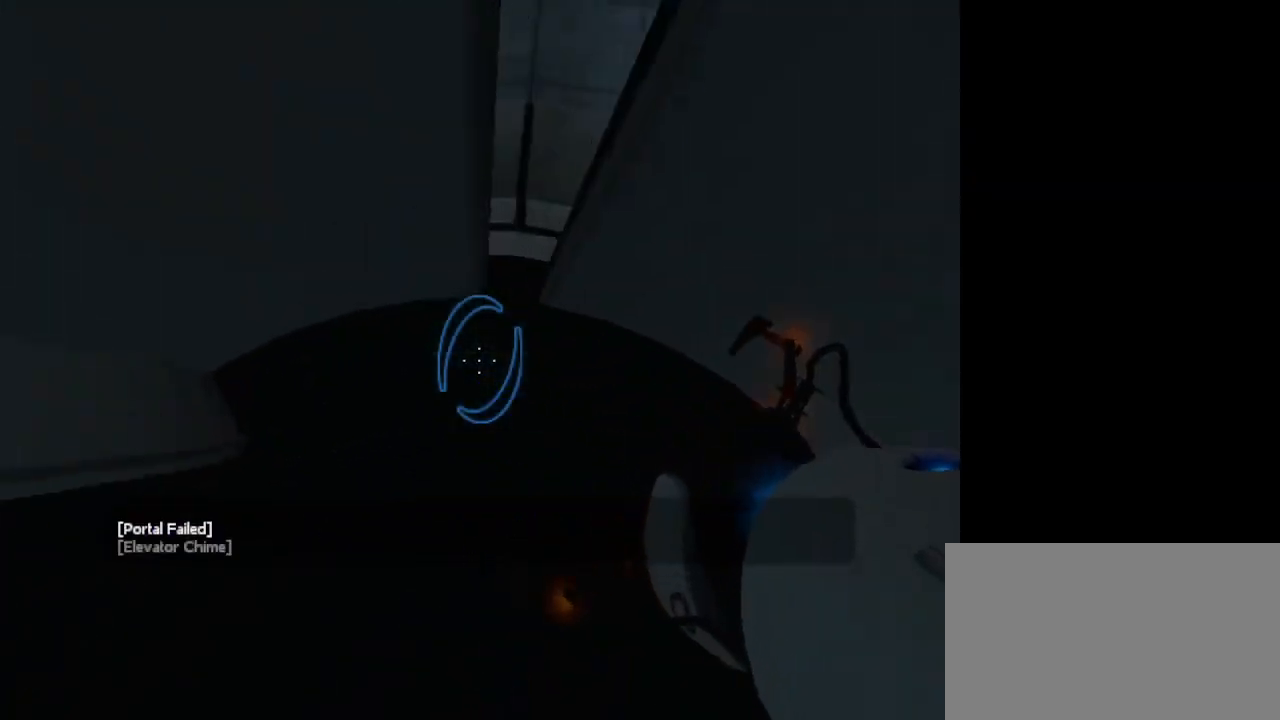
{"keys": ["w"], "mouse": [], "events": []}
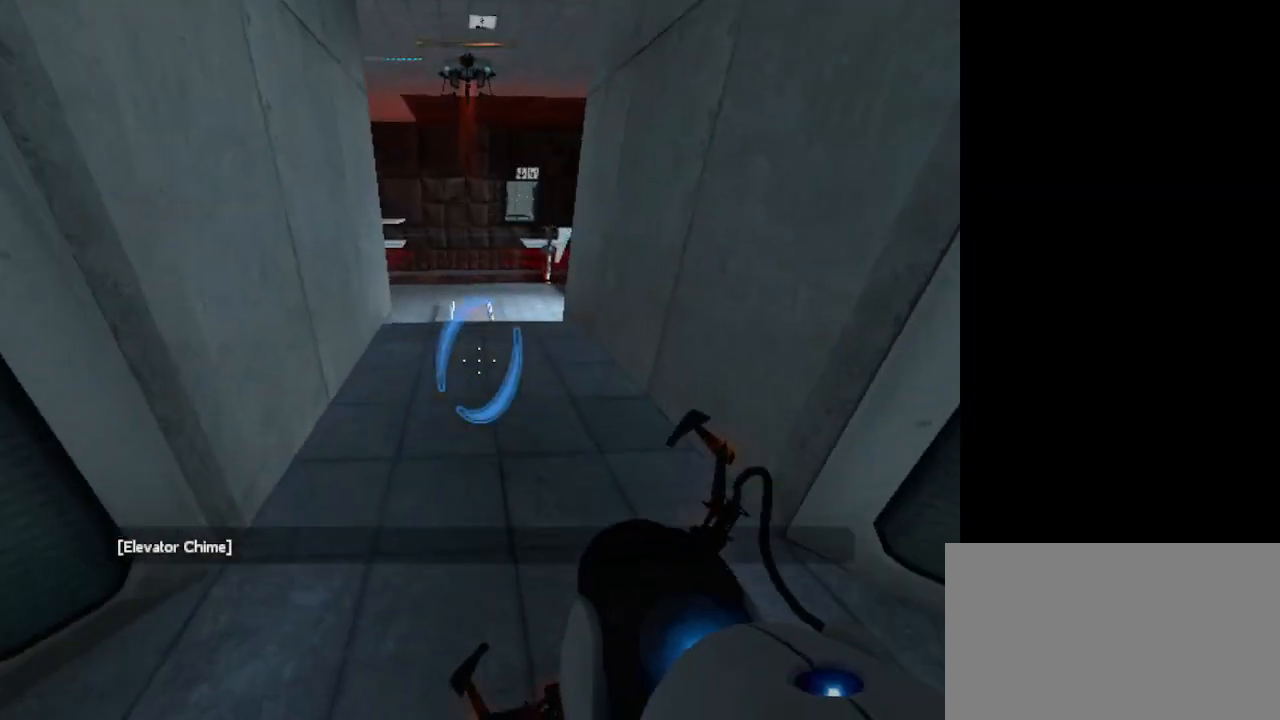
{"keys": ["w"], "mouse": [], "events": []}
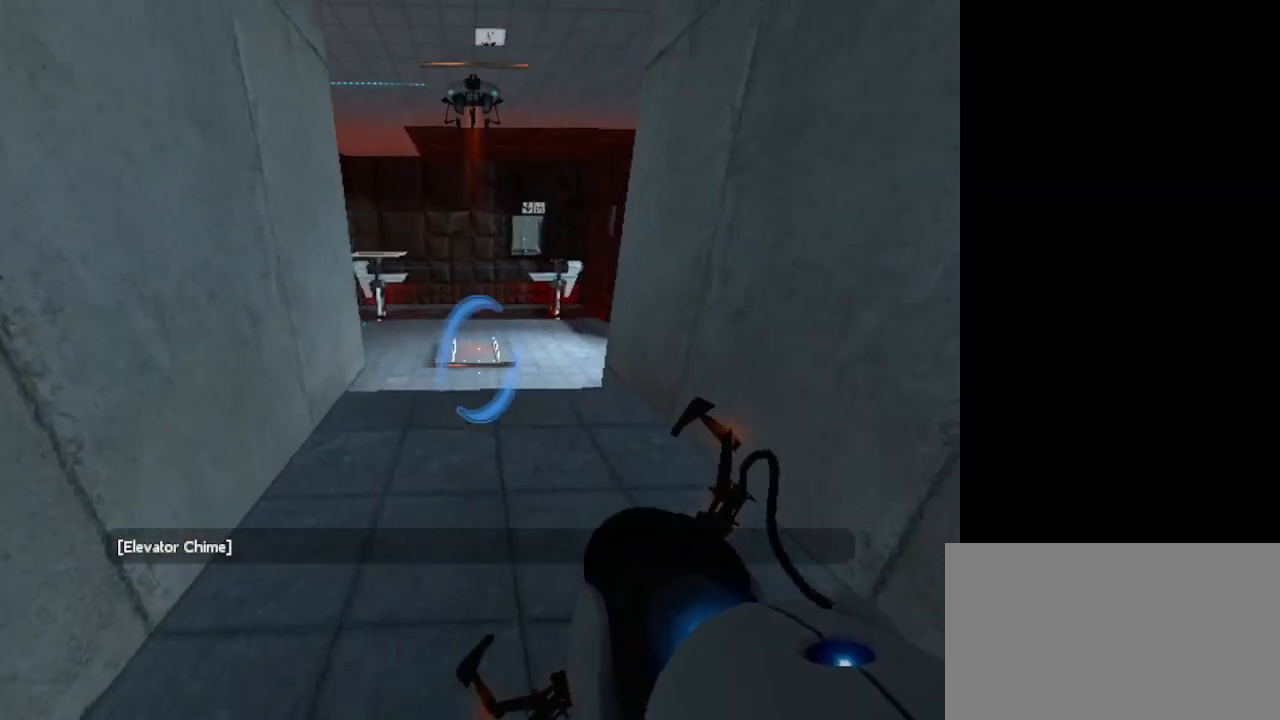
{"keys": [], "mouse": [], "events": [[200, "w", "up"]]}
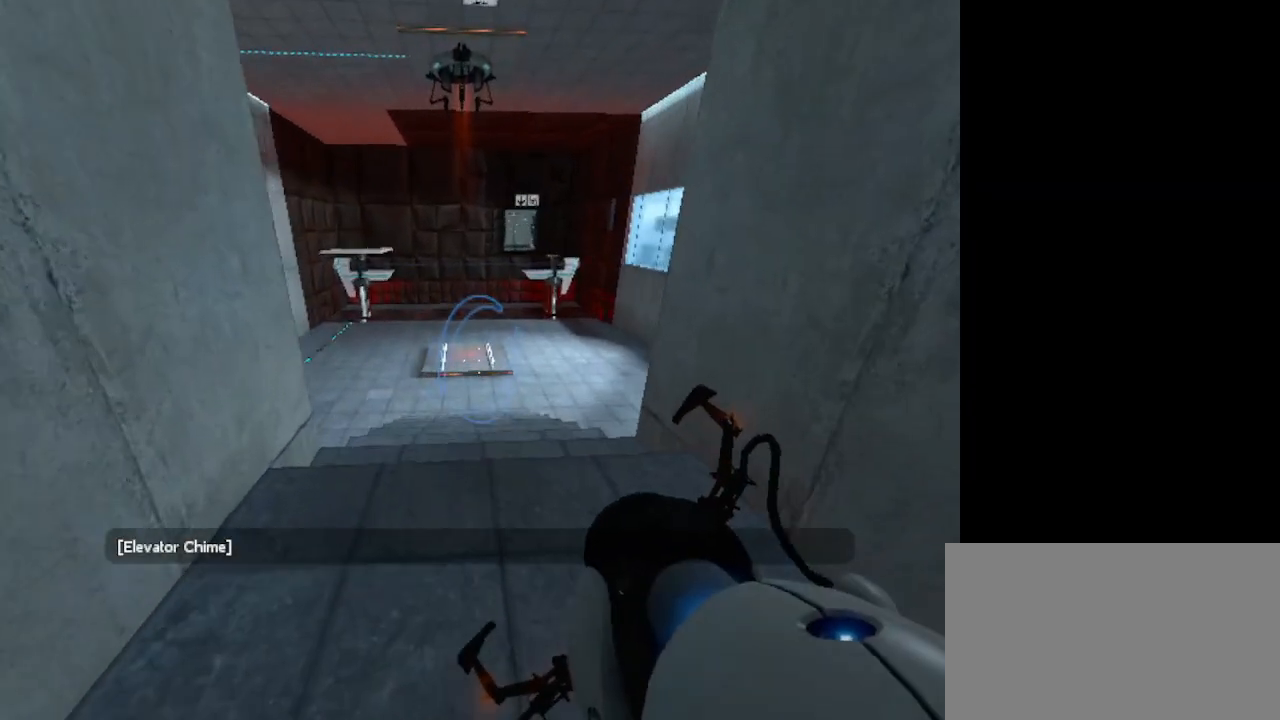
{"keys": ["w"], "mouse": [], "events": [[400, "w", "down"]]}
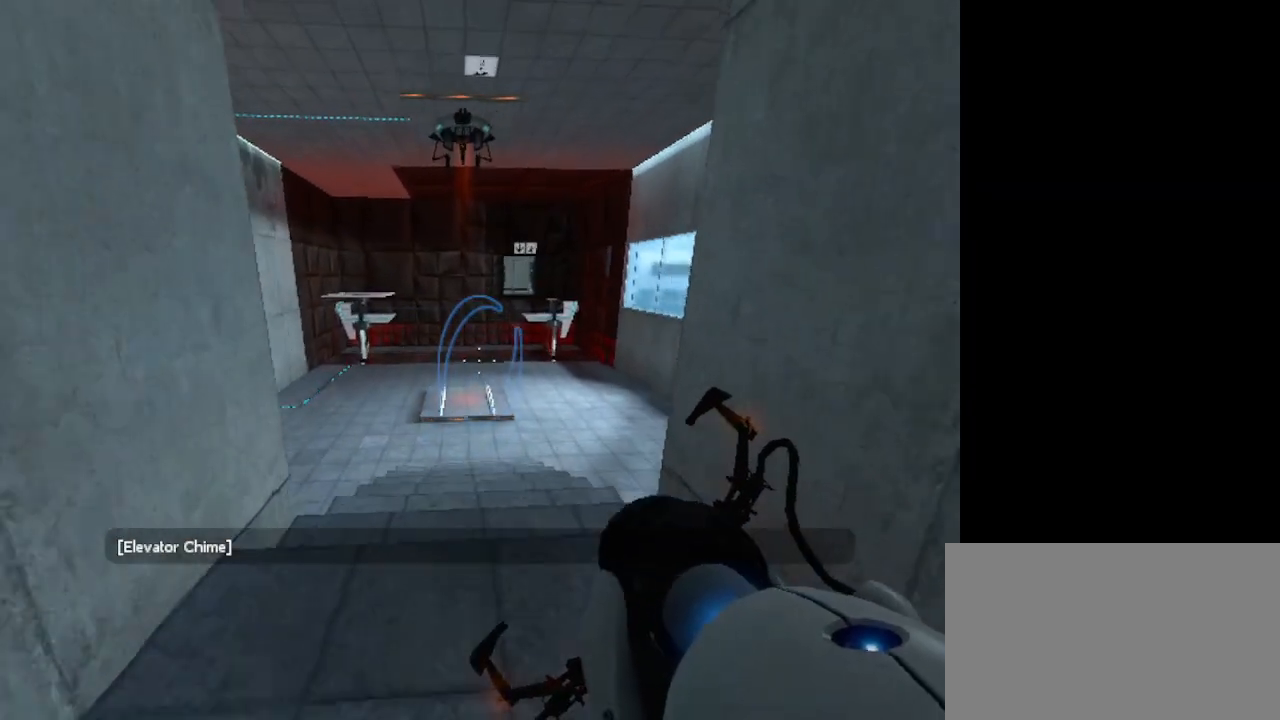
{"keys": ["w"], "mouse": [], "events": []}
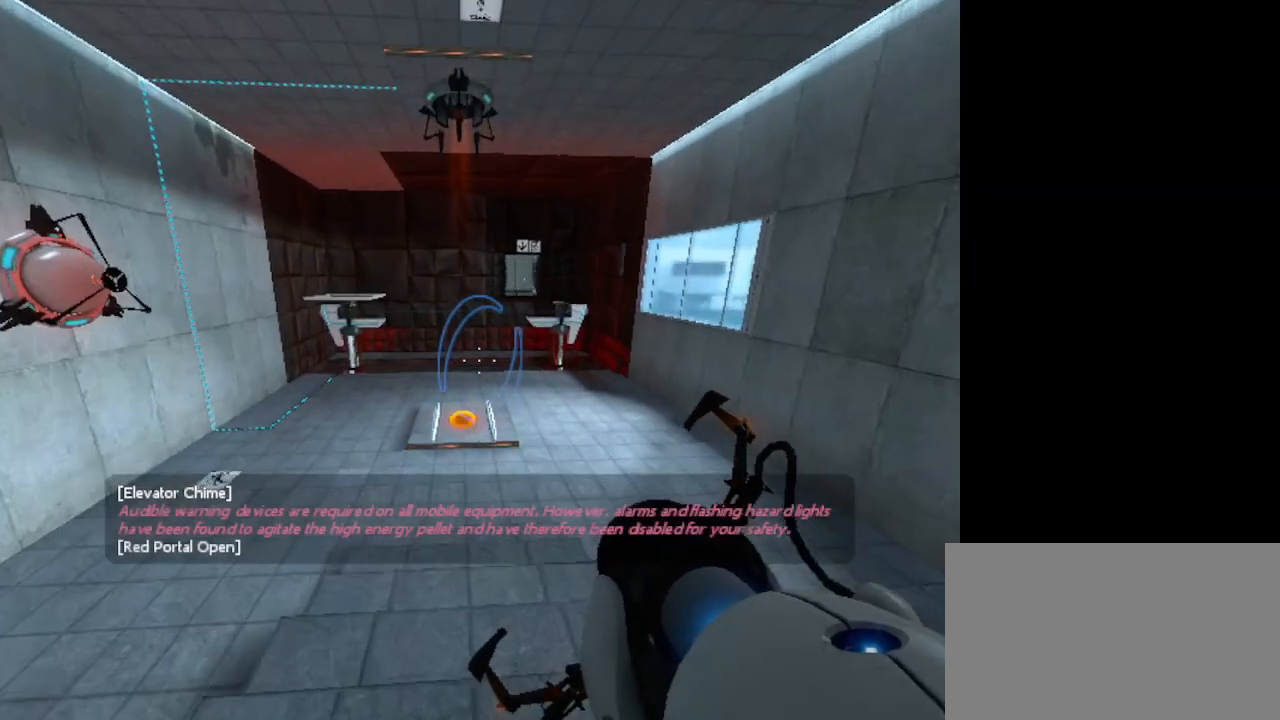
{"keys": ["w"], "mouse": [], "events": []}
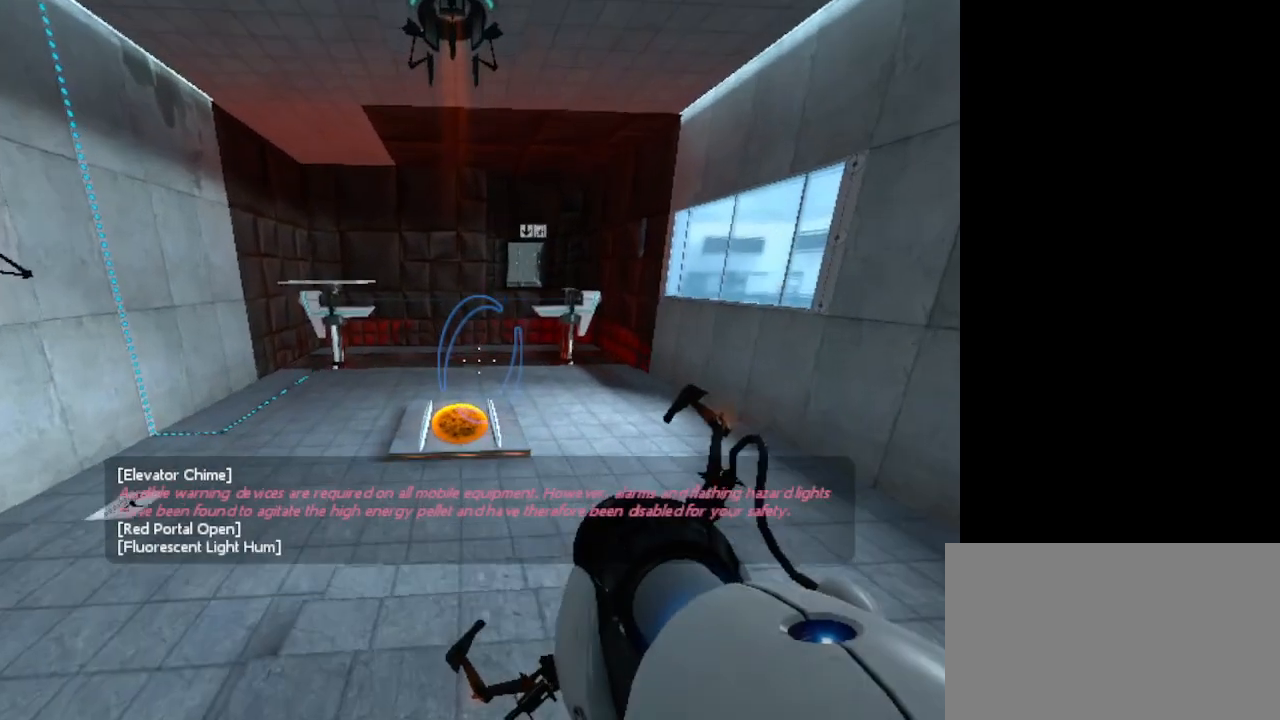
{"keys": [], "mouse": [], "events": [[500, "w", "up"]]}